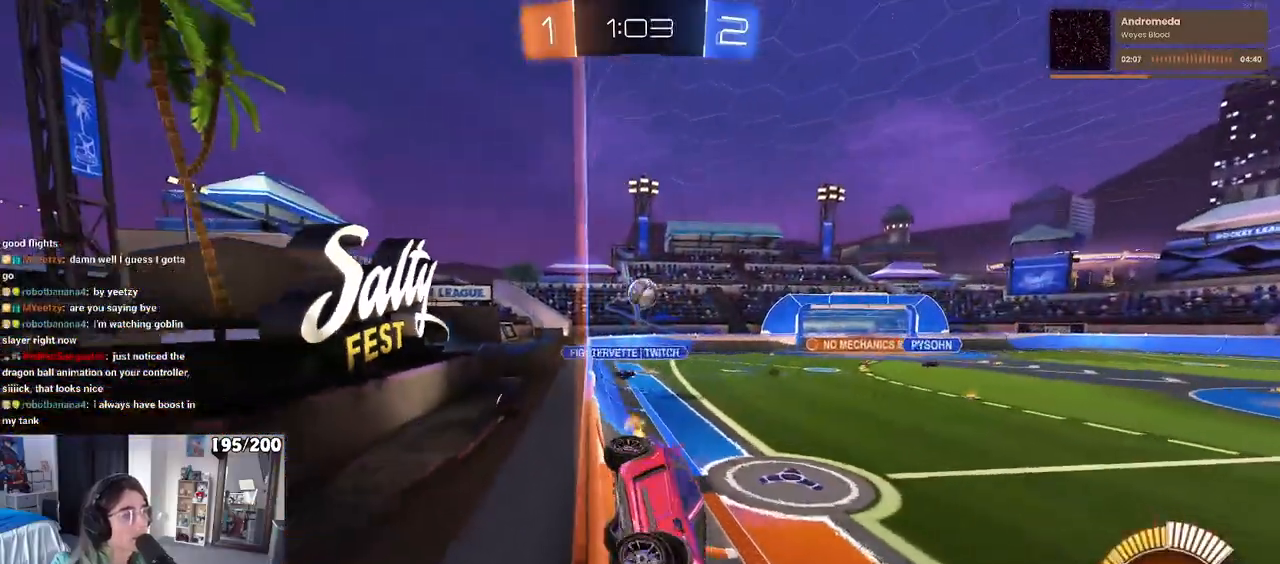
Gameplay with a controller (PlayStation layout); each line is a JSON object with the inputs held at the frame after it. "events" lists button and stick changes between this image and that frame as [ms after this image, input, new state], when the widget could be followed in between. Not read: R2.
{"buttons": ["R1"], "left_stick": "center", "right_stick": "center", "events": [[50, "R1", "down"], [467, "left_stick", "center"]]}
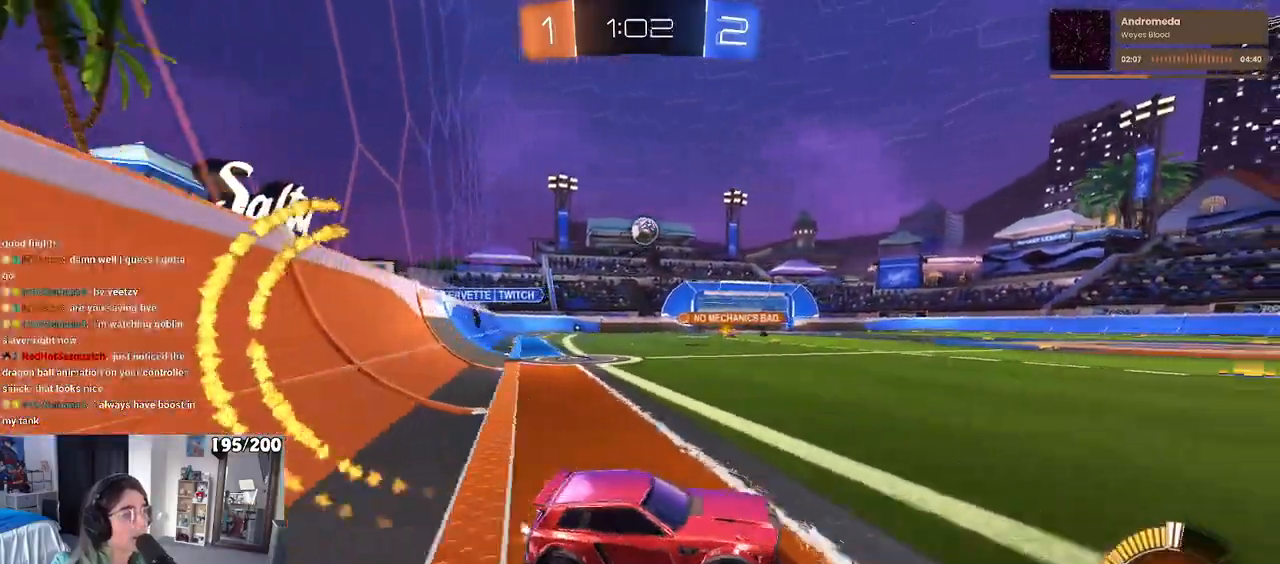
{"buttons": ["R1"], "left_stick": "left", "right_stick": "center", "events": [[267, "left_stick", "left"]]}
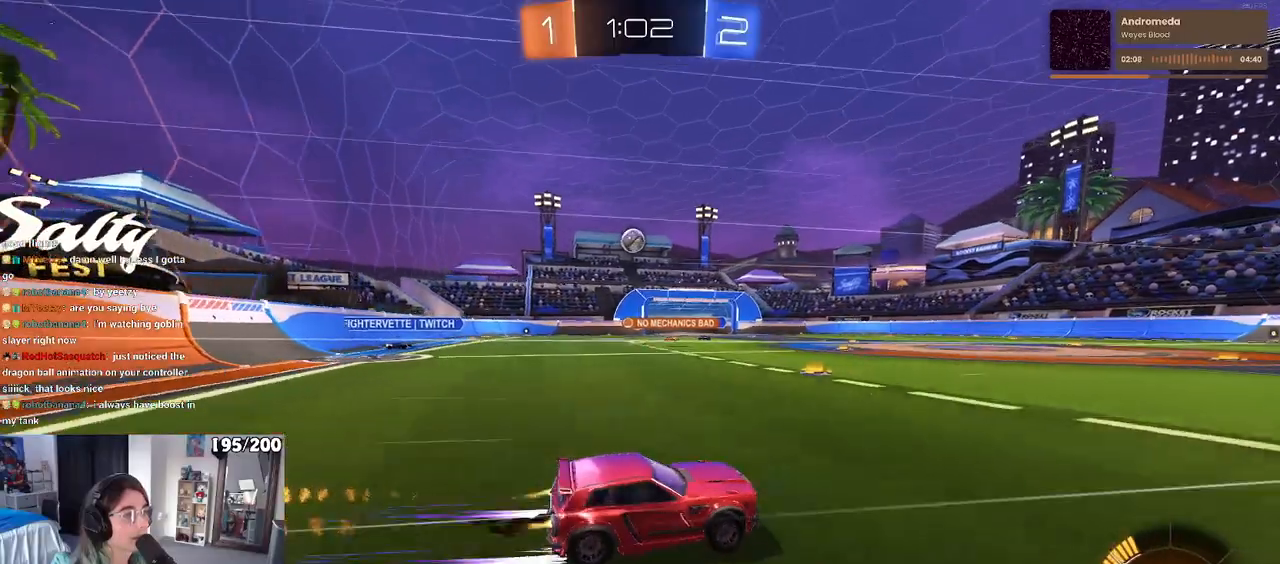
{"buttons": [], "left_stick": "right", "right_stick": "center", "events": [[50, "R1", "up"], [67, "left_stick", "center"], [417, "left_stick", "right"]]}
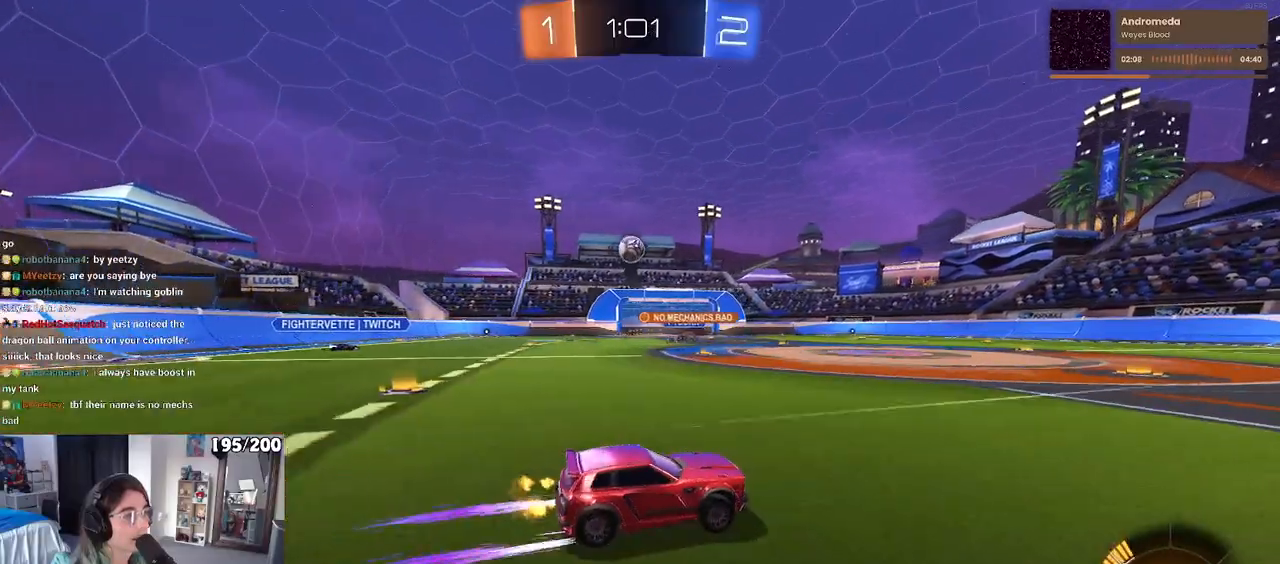
{"buttons": [], "left_stick": "right", "right_stick": "center", "events": [[100, "left_stick", "left"], [233, "left_stick", "right"], [317, "SQUARE", "down"], [400, "SQUARE", "up"]]}
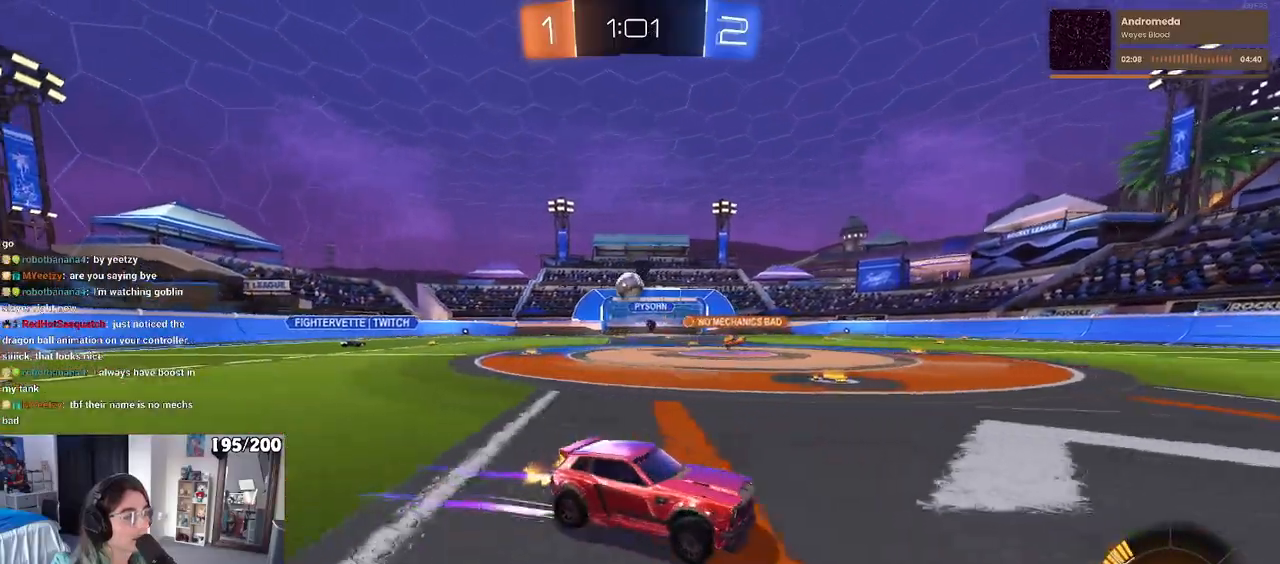
{"buttons": [], "left_stick": "left", "right_stick": "center", "events": [[433, "left_stick", "center"], [483, "left_stick", "left"]]}
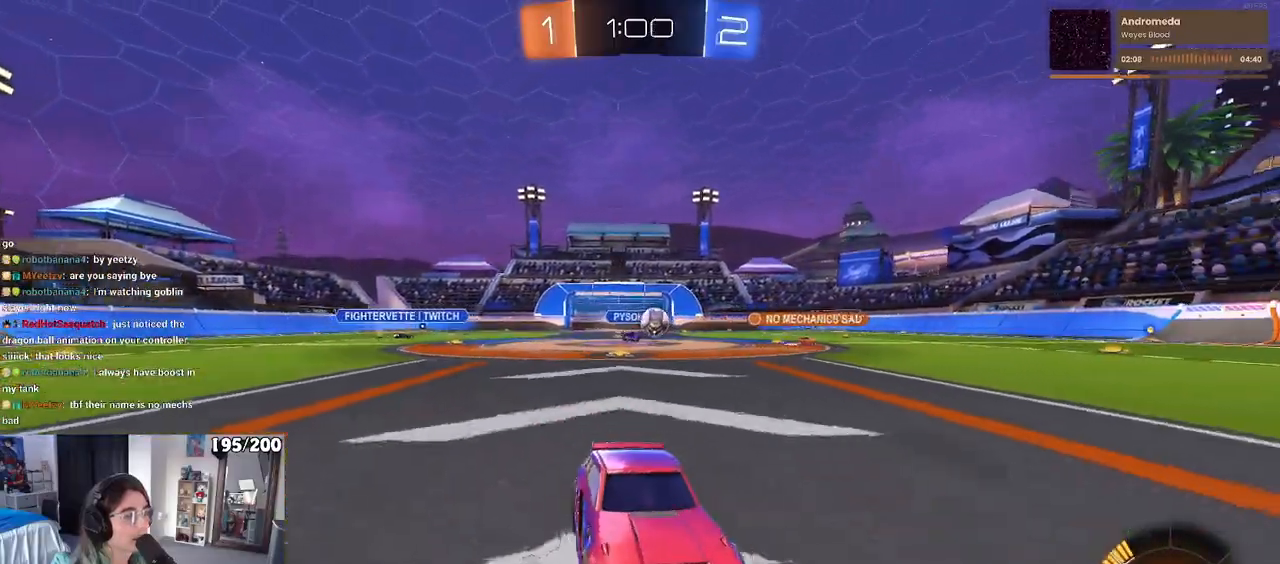
{"buttons": [], "left_stick": "left", "right_stick": "center", "events": [[33, "SQUARE", "down"], [150, "SQUARE", "up"]]}
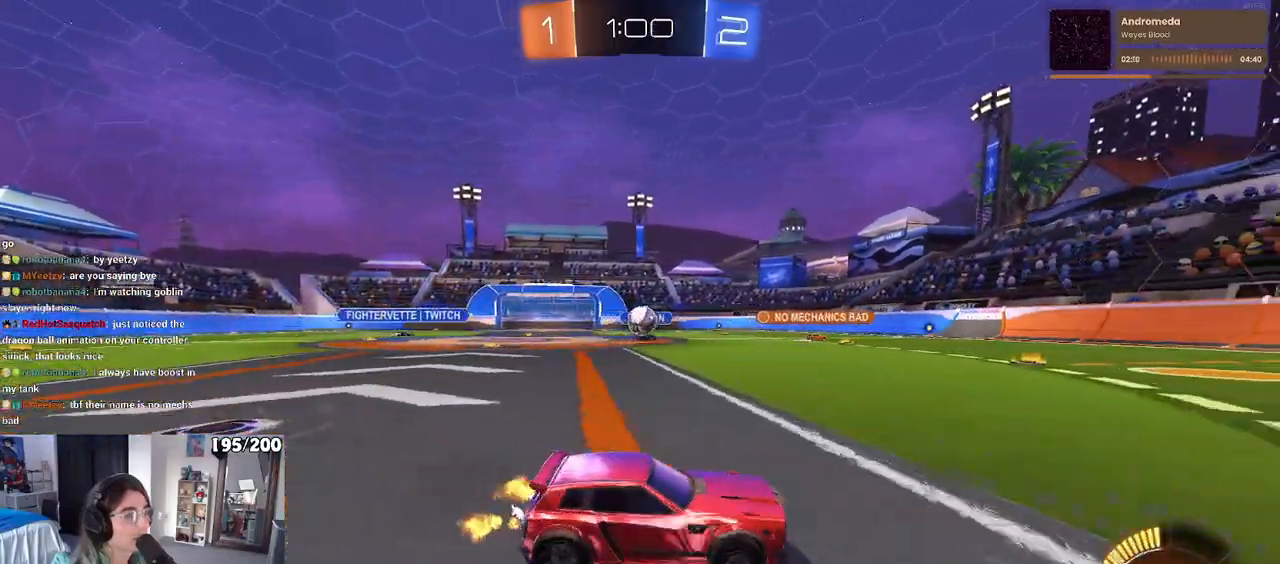
{"buttons": ["SQUARE"], "left_stick": "right", "right_stick": "center", "events": [[83, "left_stick", "center"], [133, "left_stick", "right"], [383, "SQUARE", "down"]]}
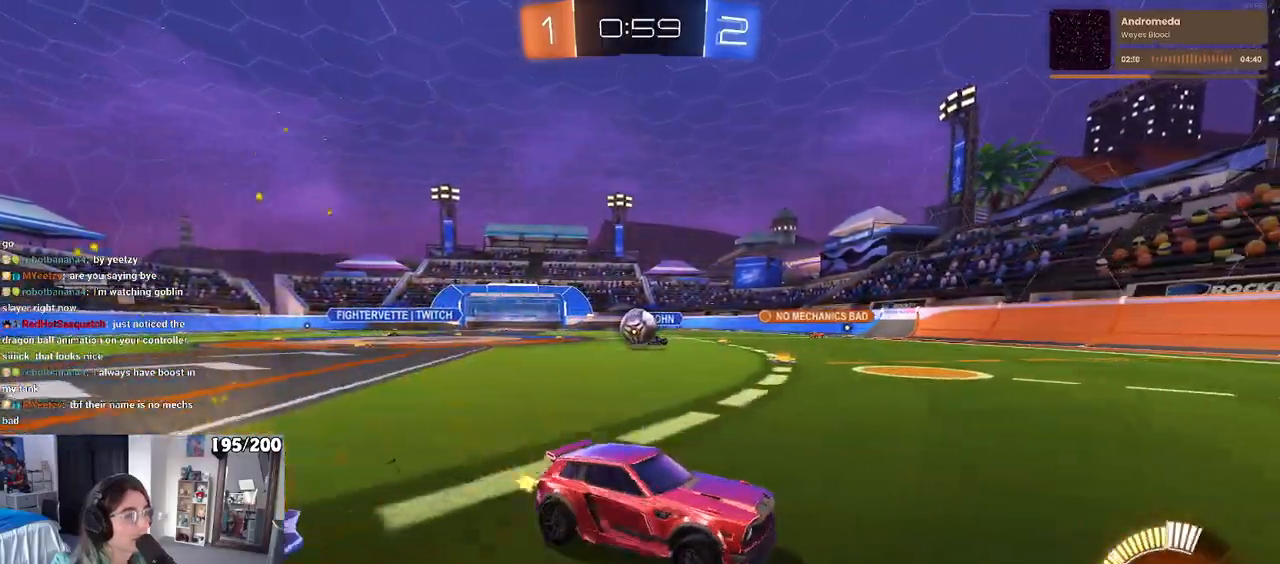
{"buttons": [], "left_stick": "center", "right_stick": "center", "events": [[33, "SQUARE", "up"], [200, "left_stick", "center"], [283, "left_stick", "left"], [500, "left_stick", "center"]]}
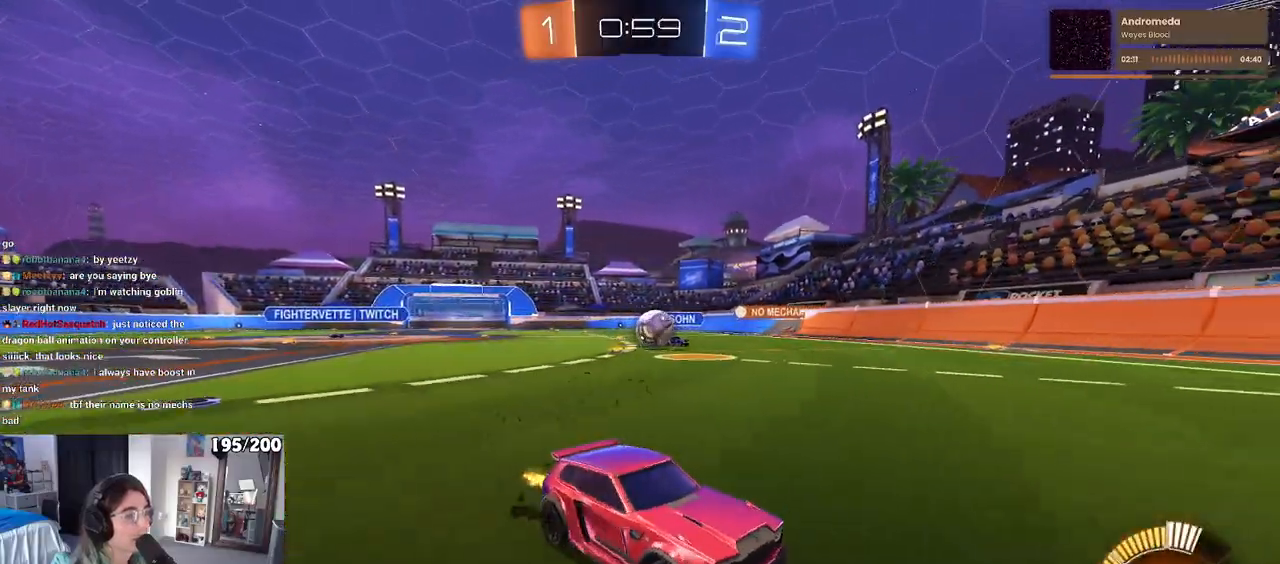
{"buttons": [], "left_stick": "right", "right_stick": "center", "events": [[33, "left_stick", "right"], [83, "SQUARE", "down"], [383, "SQUARE", "up"]]}
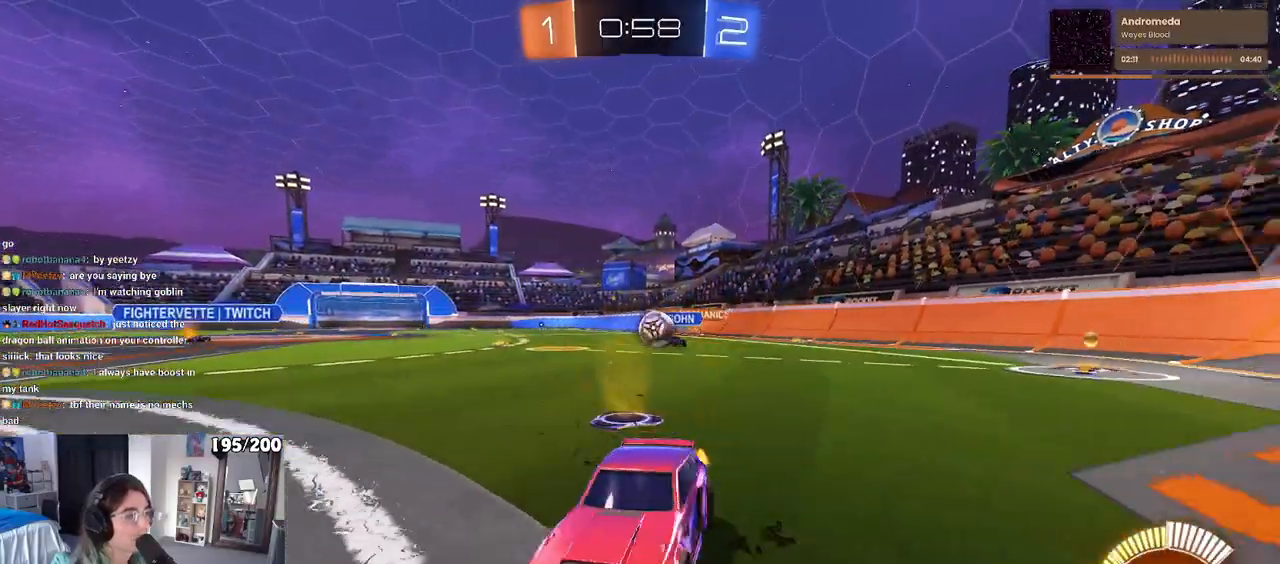
{"buttons": [], "left_stick": "left", "right_stick": "center", "events": [[133, "left_stick", "center"], [183, "left_stick", "left"]]}
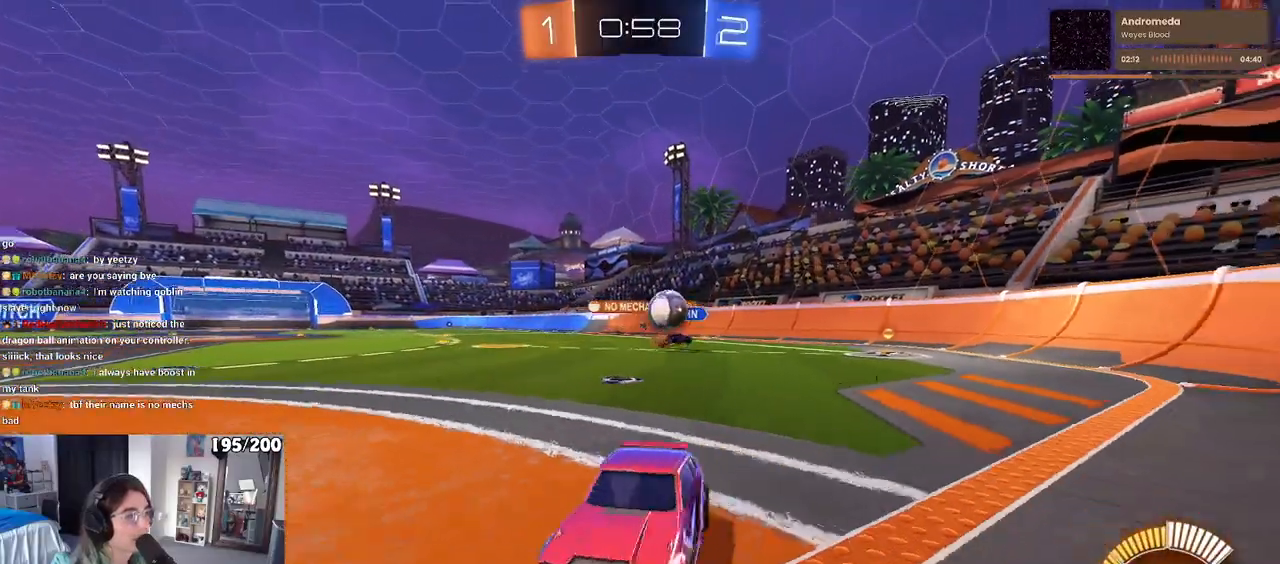
{"buttons": [], "left_stick": "right", "right_stick": "center", "events": [[67, "left_stick", "center"], [117, "left_stick", "right"], [133, "L2", "down"], [283, "L2", "up"]]}
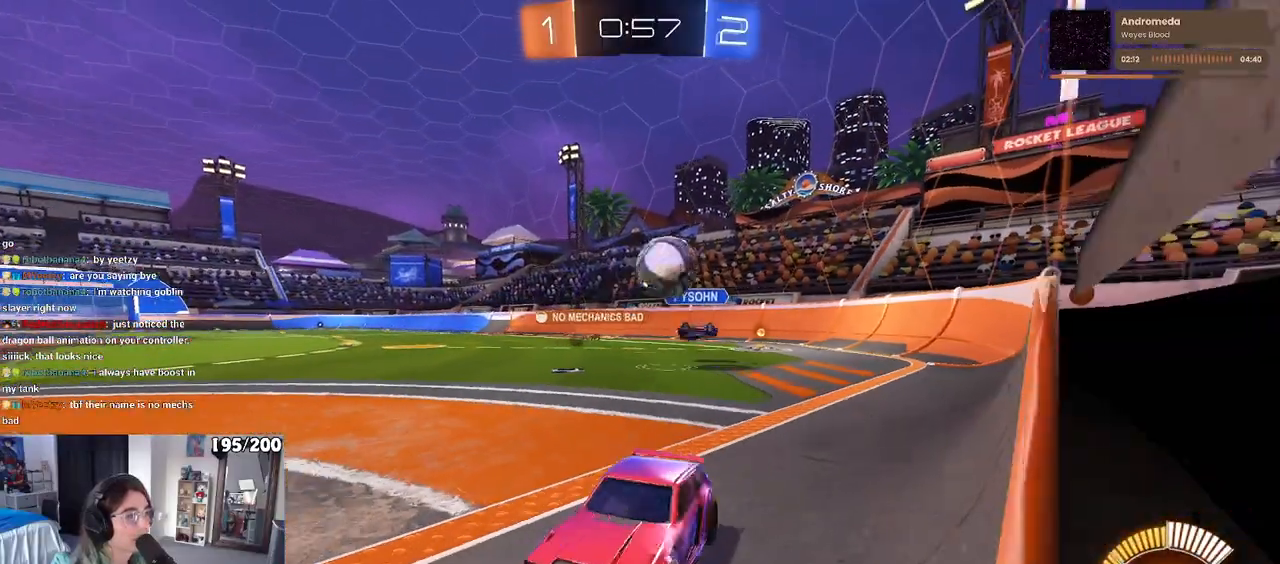
{"buttons": [], "left_stick": "right", "right_stick": "center", "events": [[267, "SQUARE", "down"], [383, "SQUARE", "up"]]}
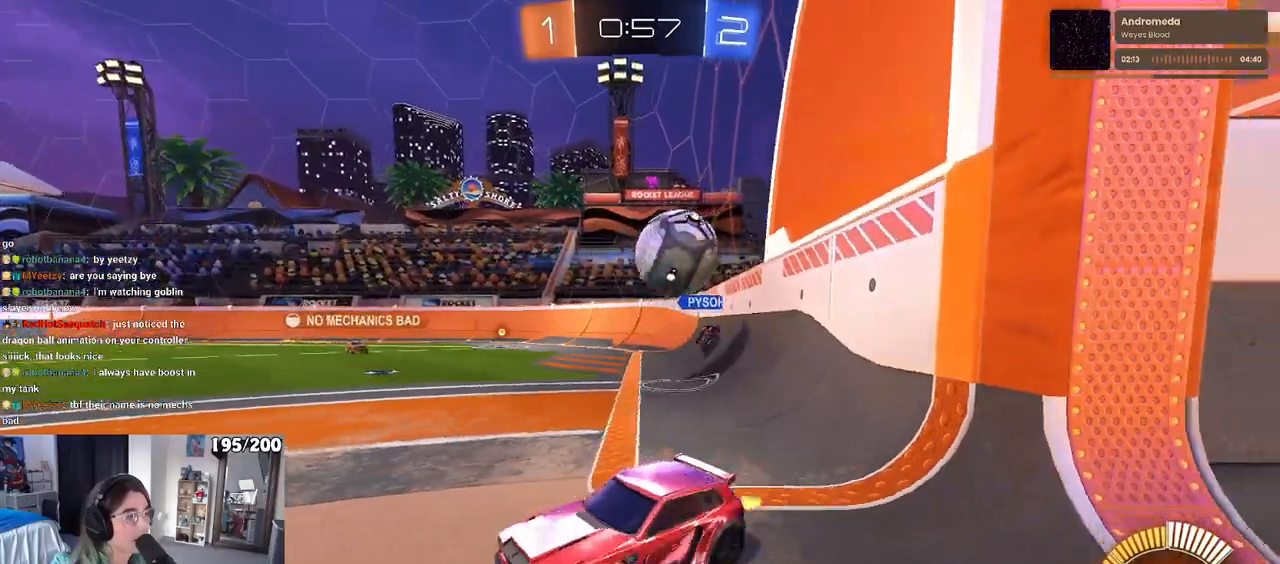
{"buttons": [], "left_stick": "right", "right_stick": "center", "events": []}
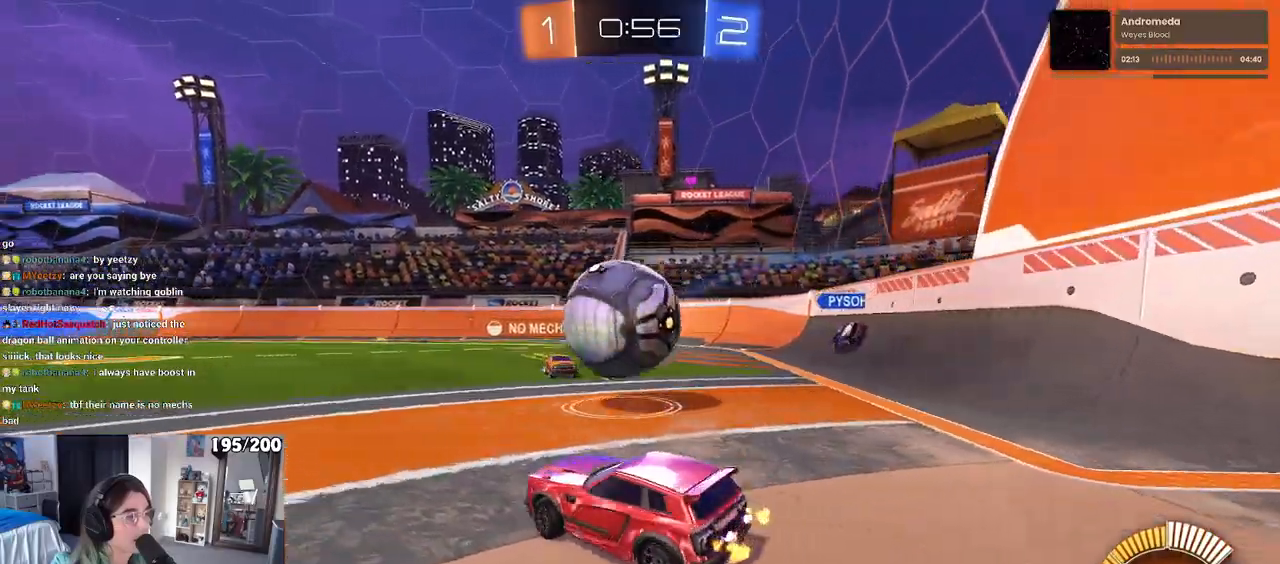
{"buttons": [], "left_stick": "left", "right_stick": "center", "events": [[33, "left_stick", "center"], [83, "left_stick", "left"], [183, "left_stick", "center"], [450, "left_stick", "left"]]}
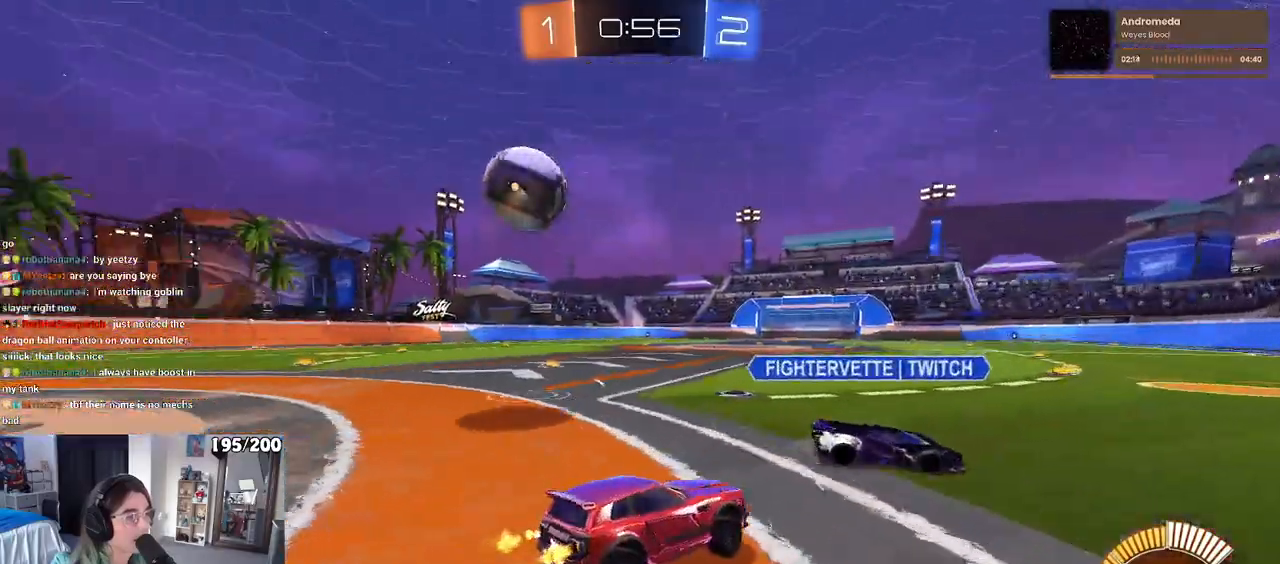
{"buttons": ["CROSS", "R1"], "left_stick": "up", "right_stick": "center", "events": [[233, "R1", "down"], [367, "left_stick", "center"], [417, "left_stick", "right"], [467, "CROSS", "down"], [500, "left_stick", "up"]]}
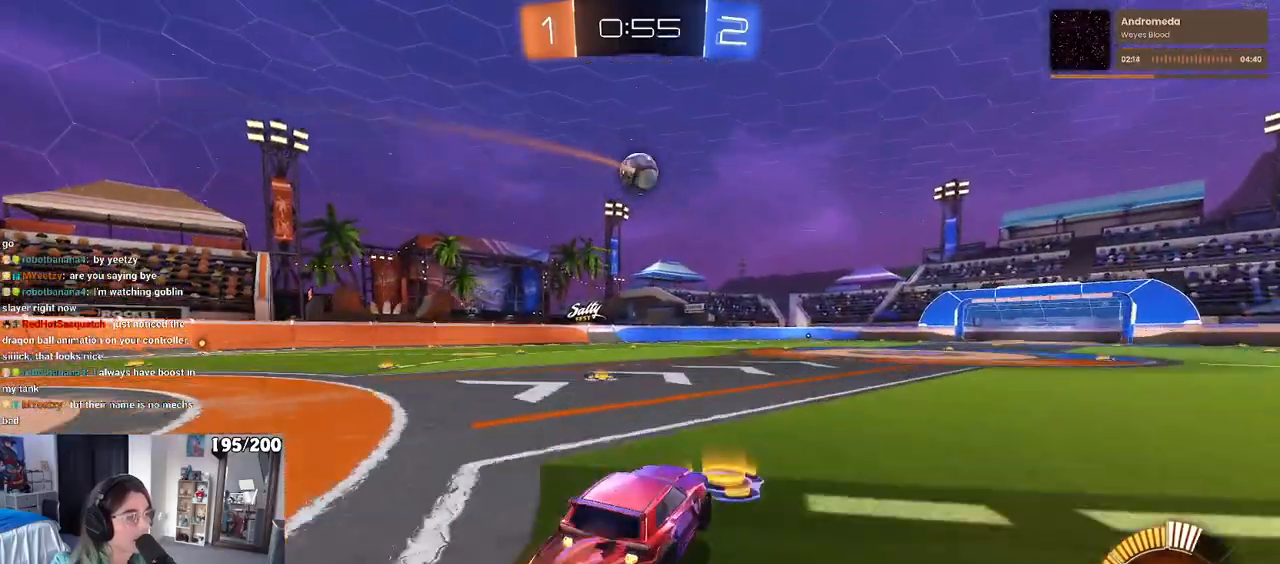
{"buttons": ["SQUARE", "R1"], "left_stick": "down-left", "right_stick": "center", "events": [[50, "CROSS", "up"], [100, "CROSS", "down"], [150, "SQUARE", "down"], [150, "left_stick", "down"], [200, "CROSS", "up"], [367, "left_stick", "down-left"]]}
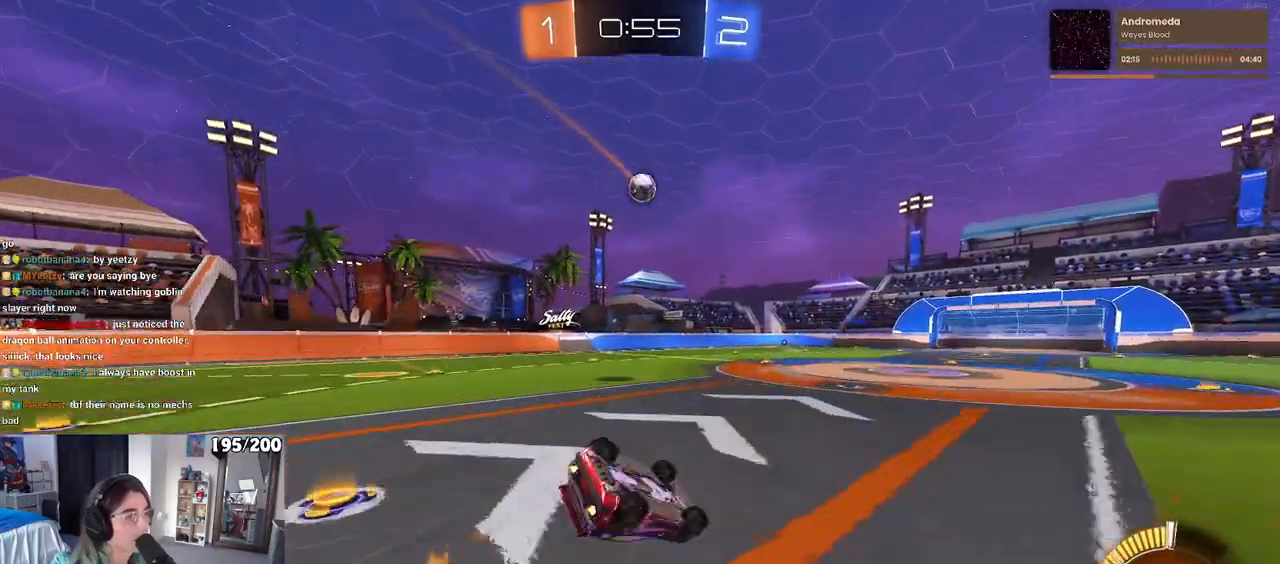
{"buttons": [], "left_stick": "down-left", "right_stick": "center", "events": [[467, "SQUARE", "up"], [500, "R1", "up"]]}
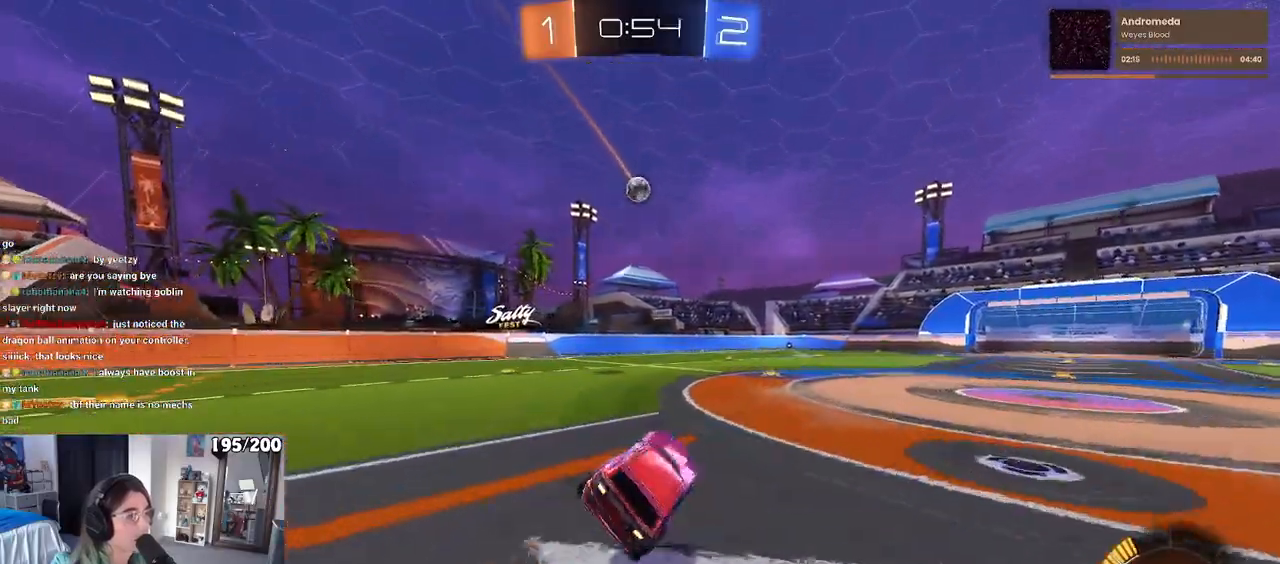
{"buttons": [], "left_stick": "center", "right_stick": "center", "events": [[17, "left_stick", "center"], [400, "left_stick", "right"], [500, "left_stick", "center"]]}
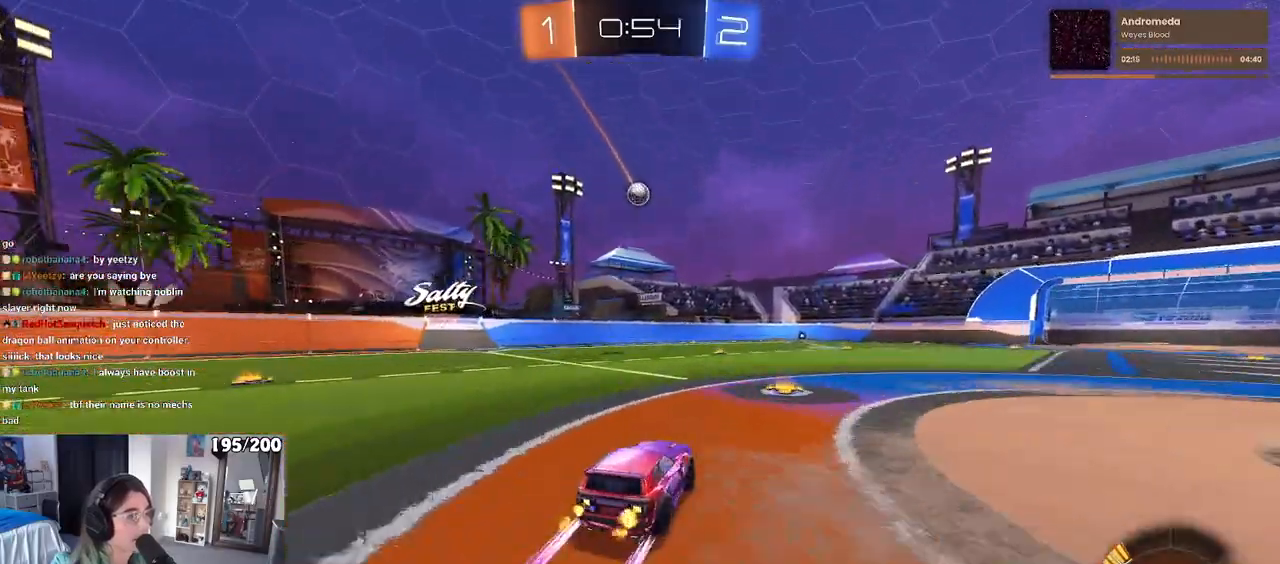
{"buttons": [], "left_stick": "center", "right_stick": "center", "events": []}
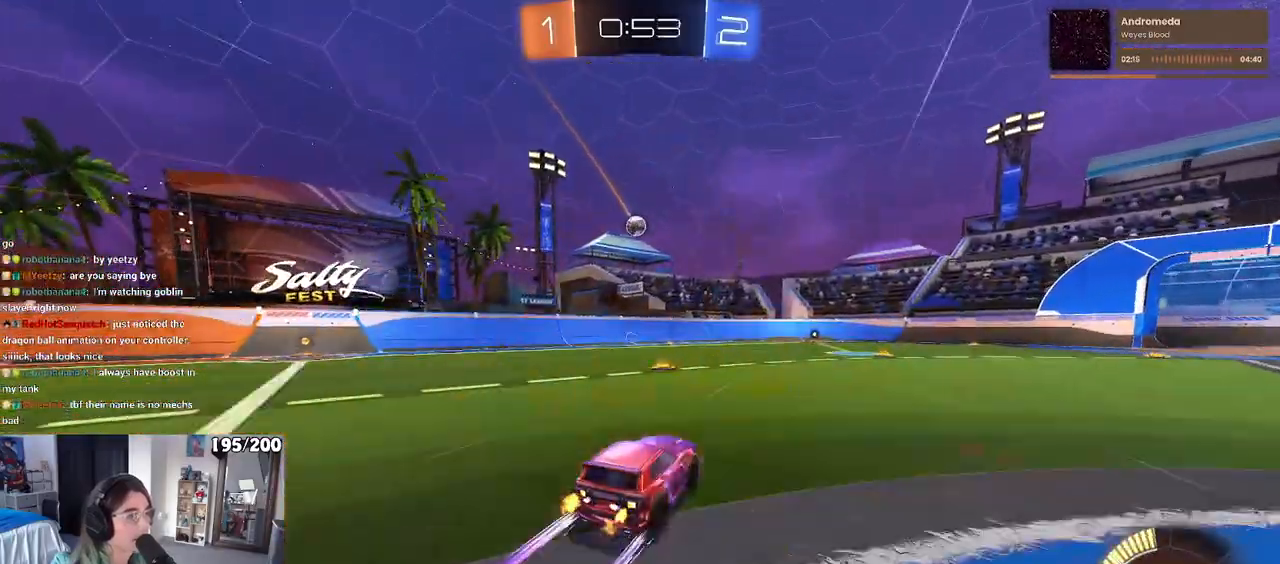
{"buttons": [], "left_stick": "center", "right_stick": "center", "events": [[83, "left_stick", "right"], [250, "left_stick", "center"], [317, "R1", "down"], [417, "R1", "up"]]}
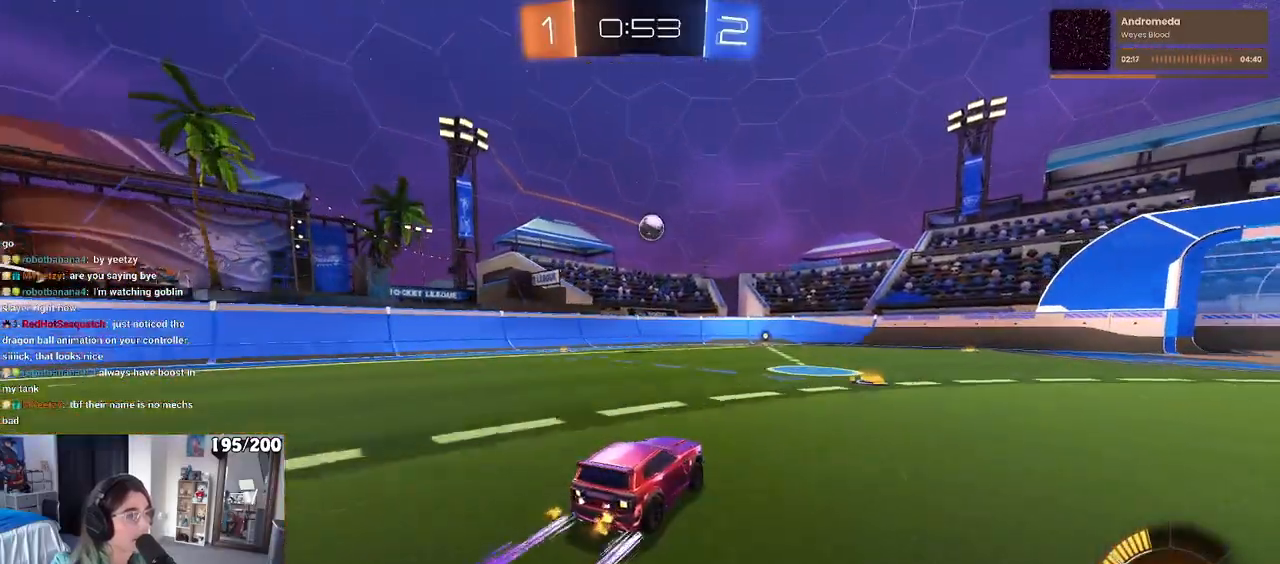
{"buttons": [], "left_stick": "center", "right_stick": "center", "events": []}
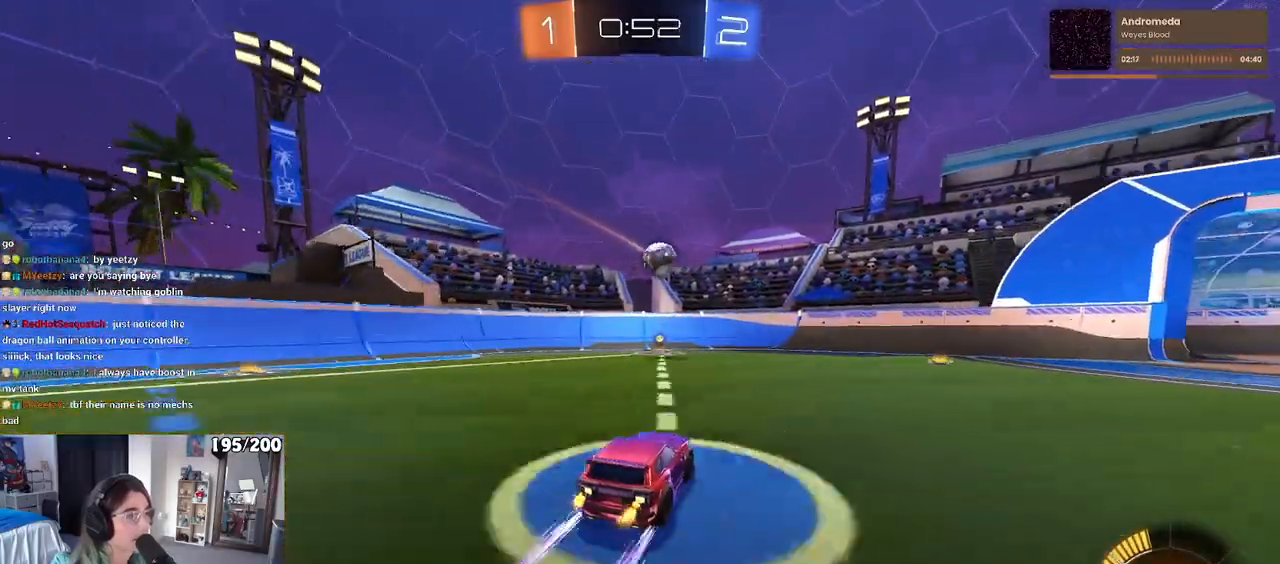
{"buttons": [], "left_stick": "left", "right_stick": "center", "events": [[167, "left_stick", "left"], [300, "R1", "down"], [483, "R1", "up"]]}
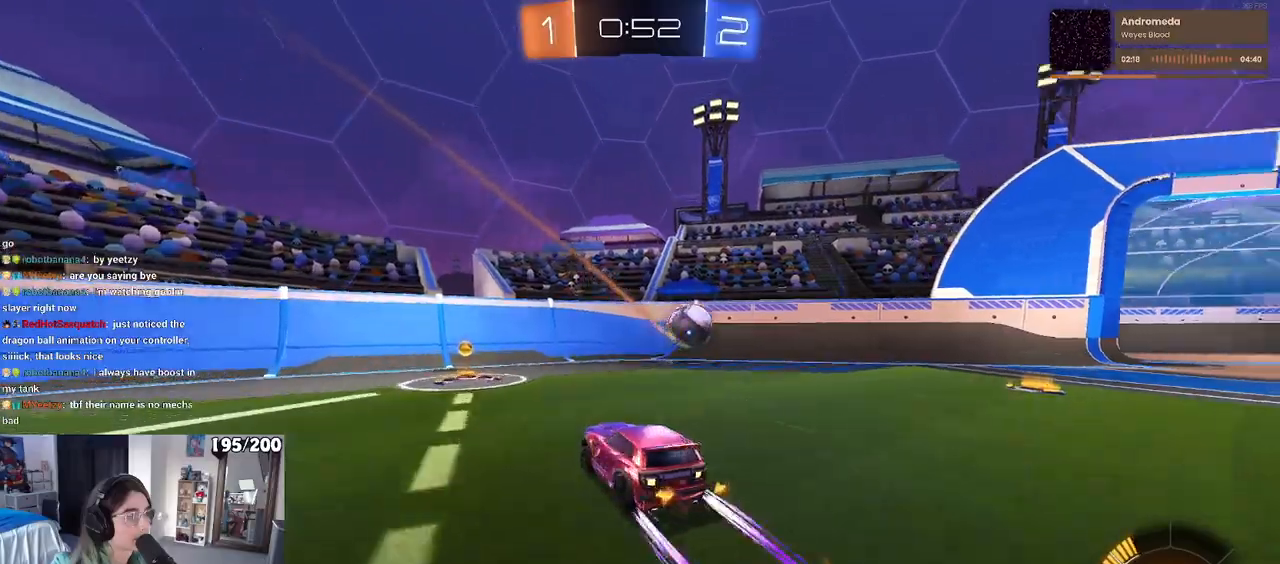
{"buttons": [], "left_stick": "left", "right_stick": "center", "events": [[133, "SQUARE", "down"], [300, "SQUARE", "up"]]}
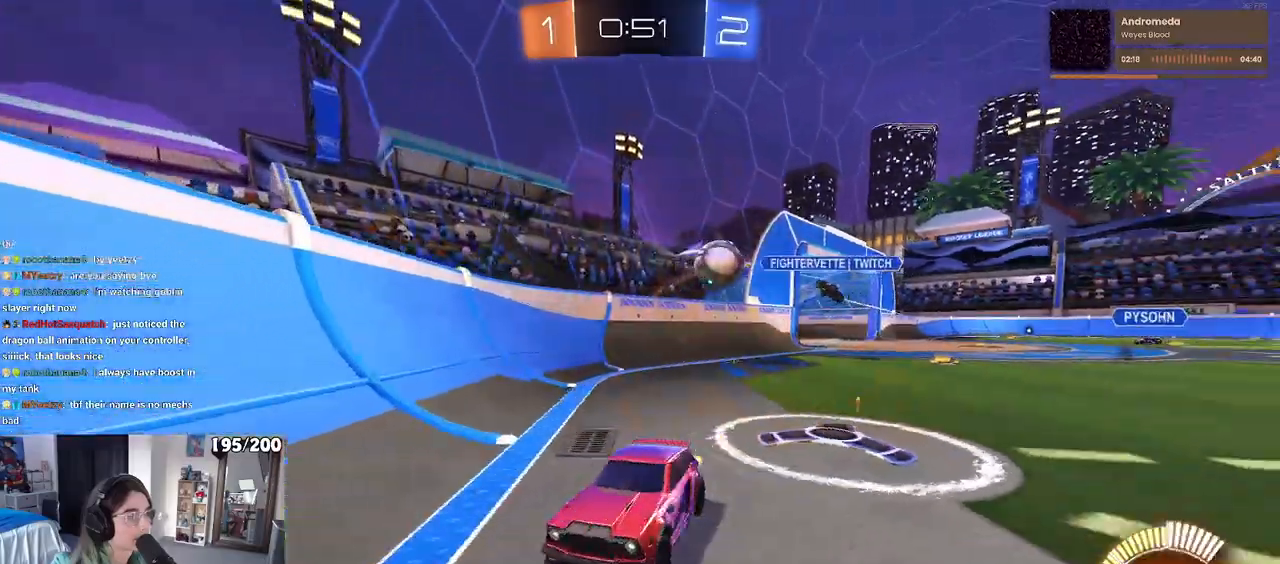
{"buttons": [], "left_stick": "left", "right_stick": "center", "events": [[17, "left_stick", "center"], [267, "left_stick", "right"], [450, "left_stick", "left"]]}
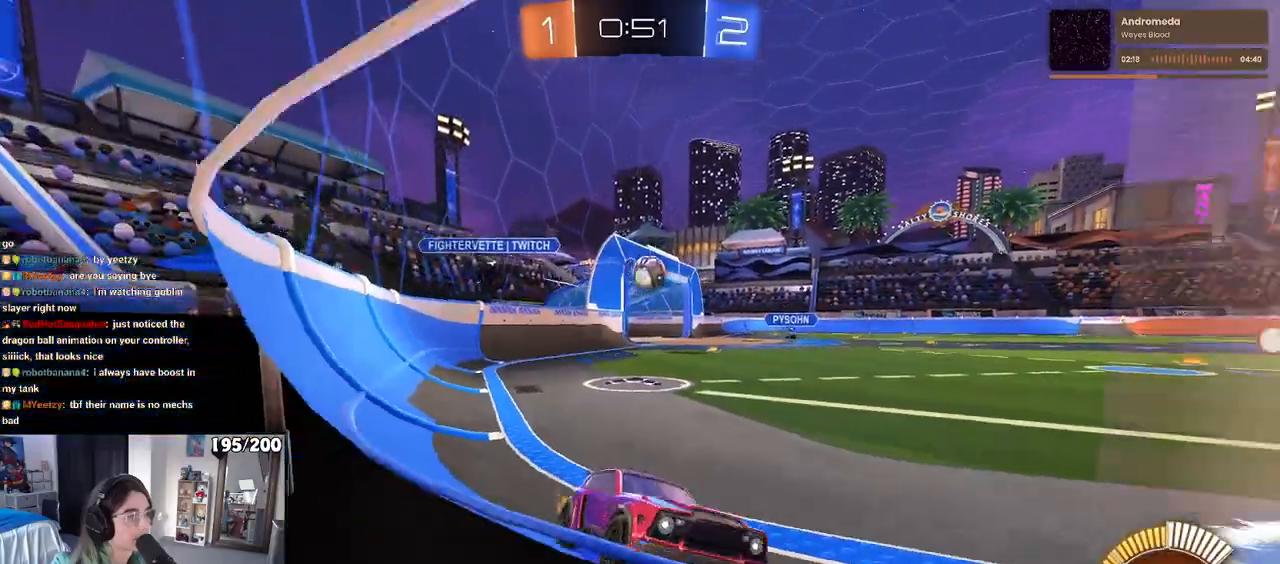
{"buttons": [], "left_stick": "center", "right_stick": "center", "events": [[17, "SQUARE", "down"], [167, "SQUARE", "up"], [333, "left_stick", "center"]]}
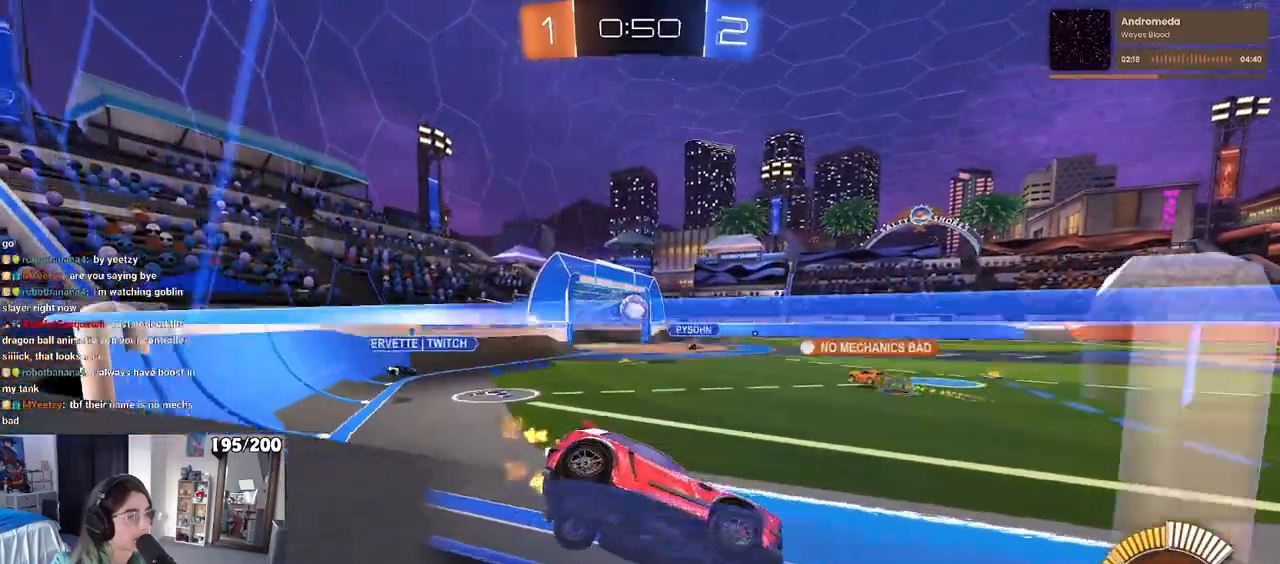
{"buttons": [], "left_stick": "right", "right_stick": "center", "events": [[100, "left_stick", "left"], [200, "R1", "down"], [283, "left_stick", "center"], [417, "left_stick", "right"], [483, "R1", "up"]]}
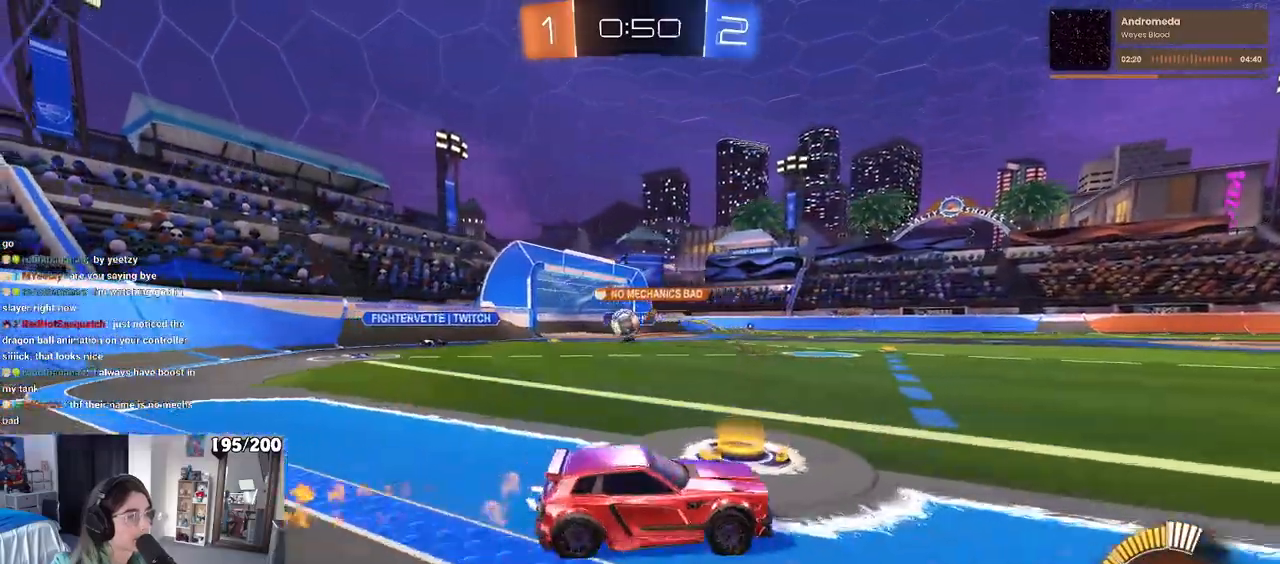
{"buttons": ["SQUARE"], "left_stick": "left", "right_stick": "center", "events": [[117, "left_stick", "center"], [167, "left_stick", "left"], [450, "SQUARE", "down"]]}
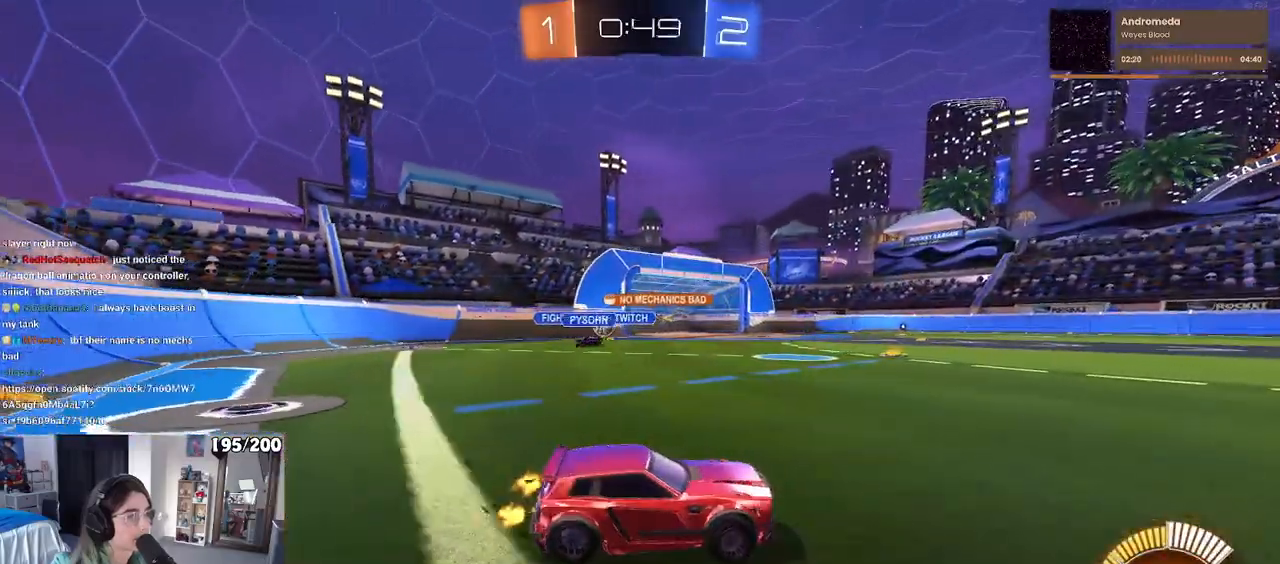
{"buttons": [], "left_stick": "left", "right_stick": "center", "events": [[33, "SQUARE", "up"]]}
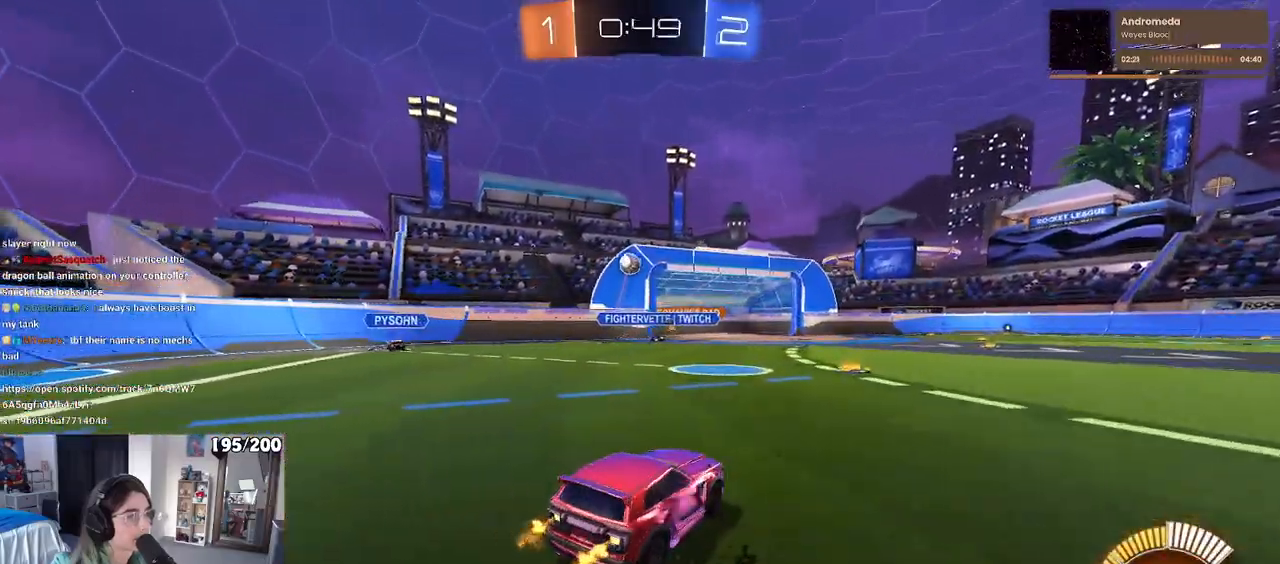
{"buttons": [], "left_stick": "center", "right_stick": "center", "events": [[100, "left_stick", "center"], [300, "left_stick", "right"], [450, "left_stick", "center"]]}